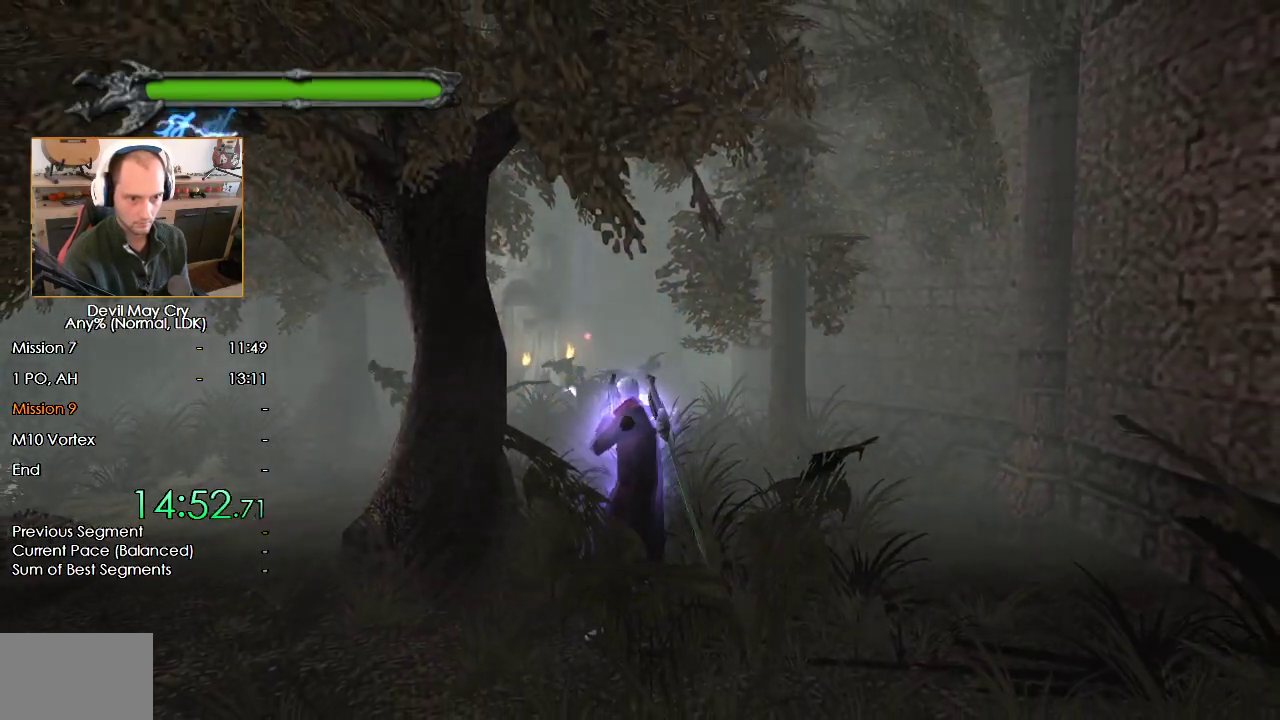
Gameplay with a controller (Nintendo layout); each line is a JSON object with the inputs held at the frame after it. "button_events" lists button changes between this image and that frame as [ms after this image, input, new state], when the widget could be followed in between (sticks are given only as held states). This document gives stick clicks only as held states, not as events.
{"buttons": ["L3"], "left_stick": "down", "right_stick": "center", "button_events": [[183, "Y", "down"], [283, "Y", "up"], [367, "X", "down"], [450, "X", "up"]]}
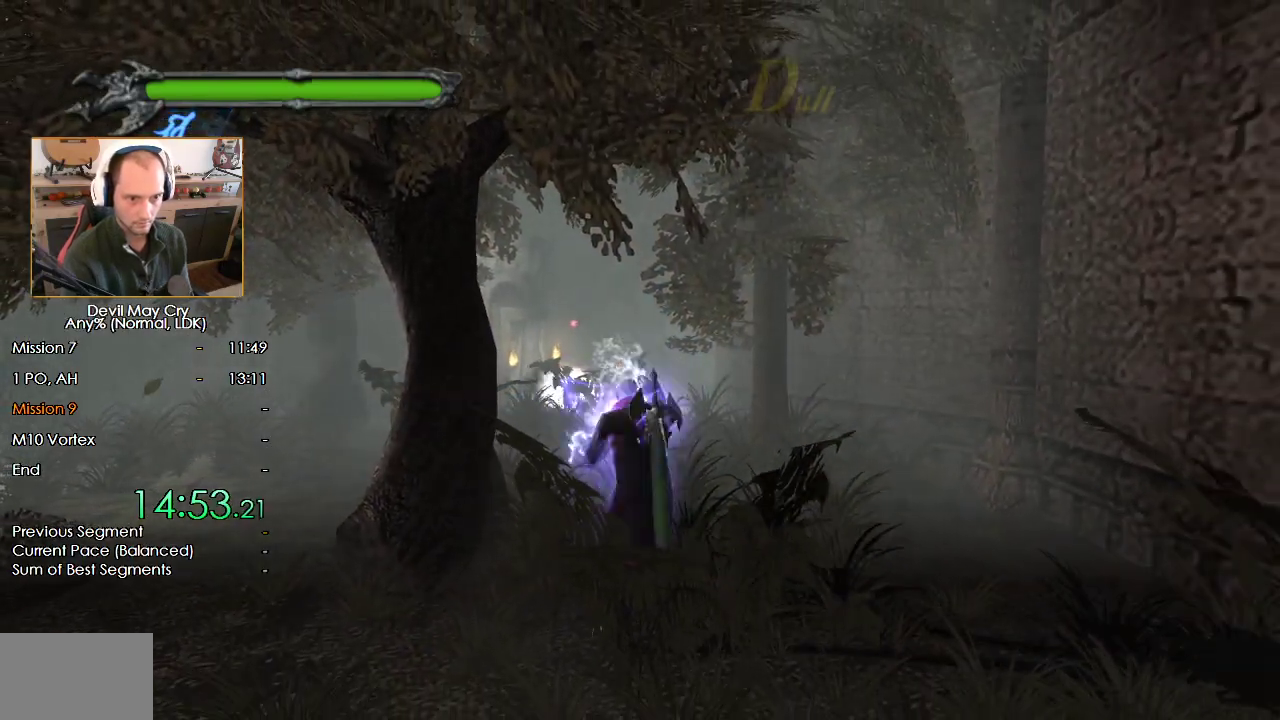
{"buttons": [], "left_stick": "down", "right_stick": "center", "button_events": []}
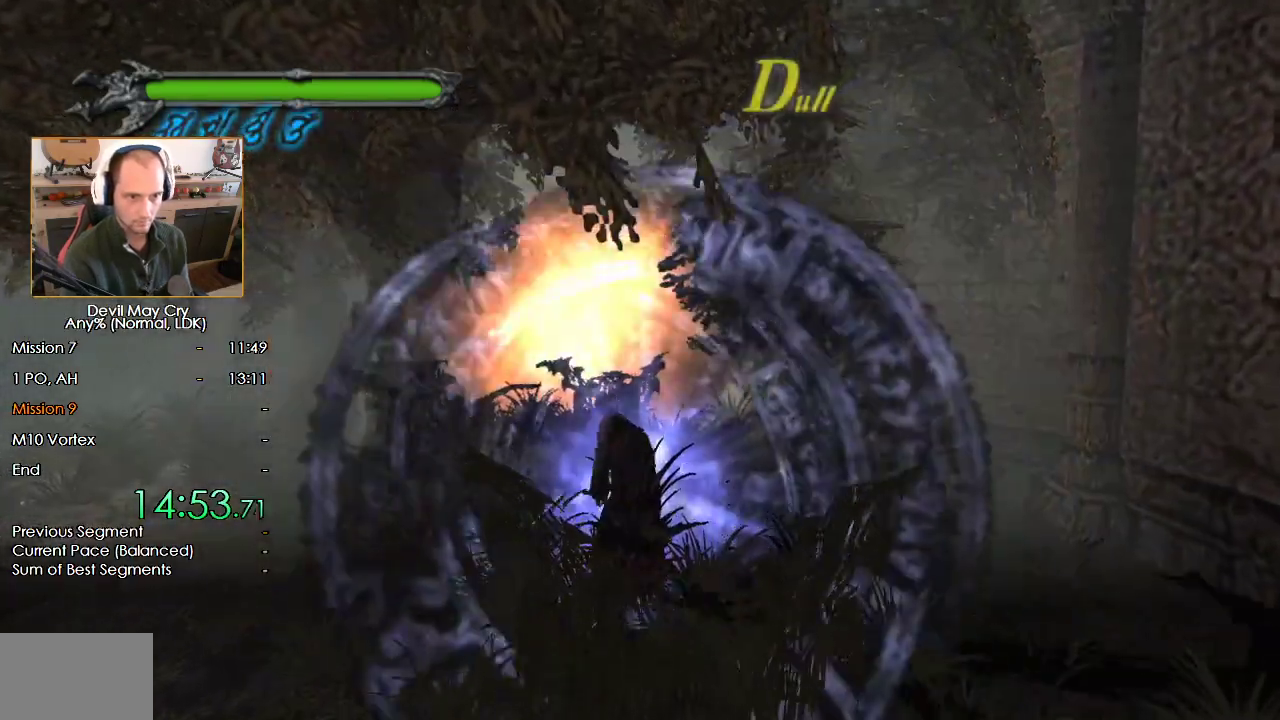
{"buttons": ["X"], "left_stick": "center", "right_stick": "center", "button_events": [[300, "Y", "down"], [417, "Y", "up"], [500, "X", "down"]]}
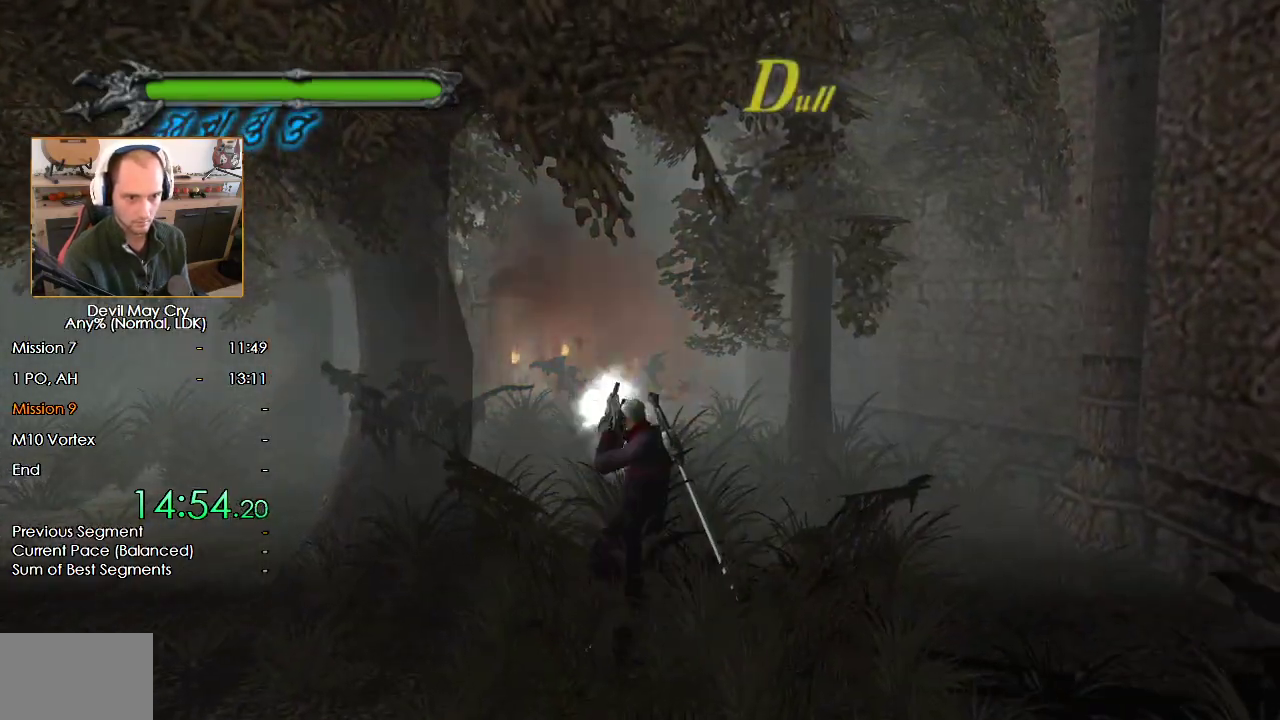
{"buttons": [], "left_stick": "down", "right_stick": "center", "button_events": [[117, "X", "up"]]}
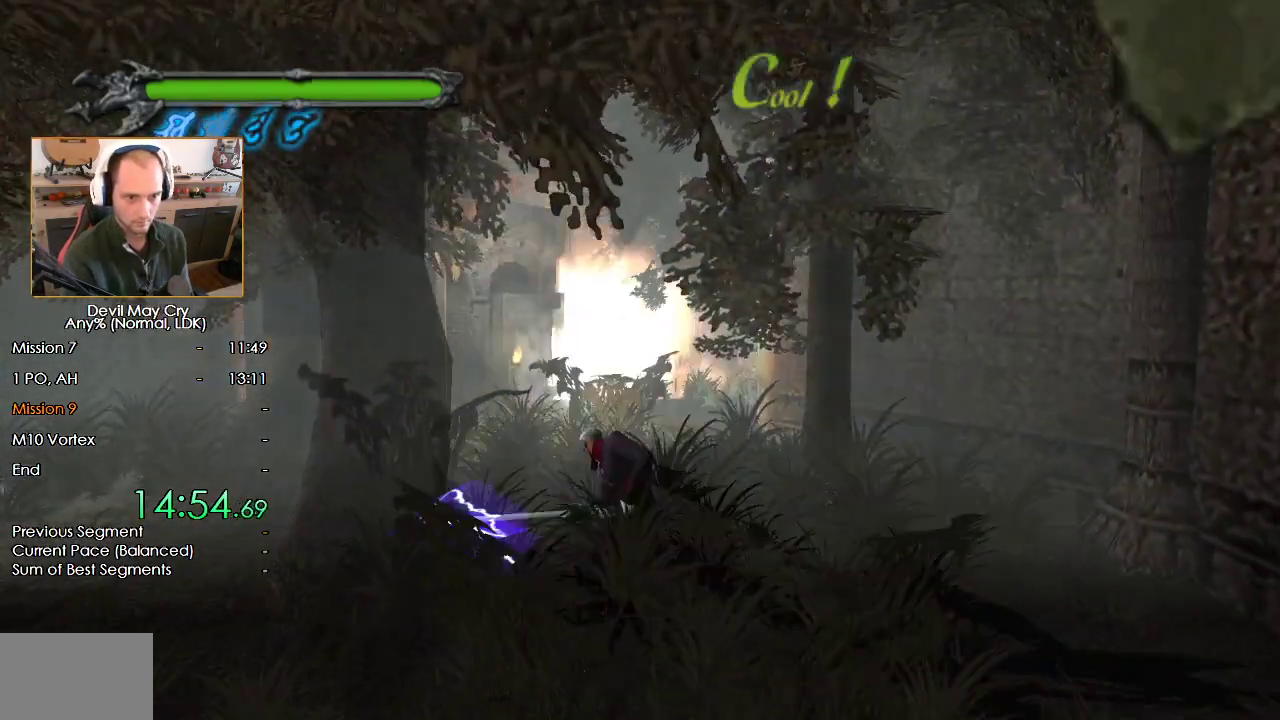
{"buttons": [], "left_stick": "up", "right_stick": "center", "button_events": [[217, "X", "down"], [300, "X", "up"], [383, "X", "down"], [467, "X", "up"]]}
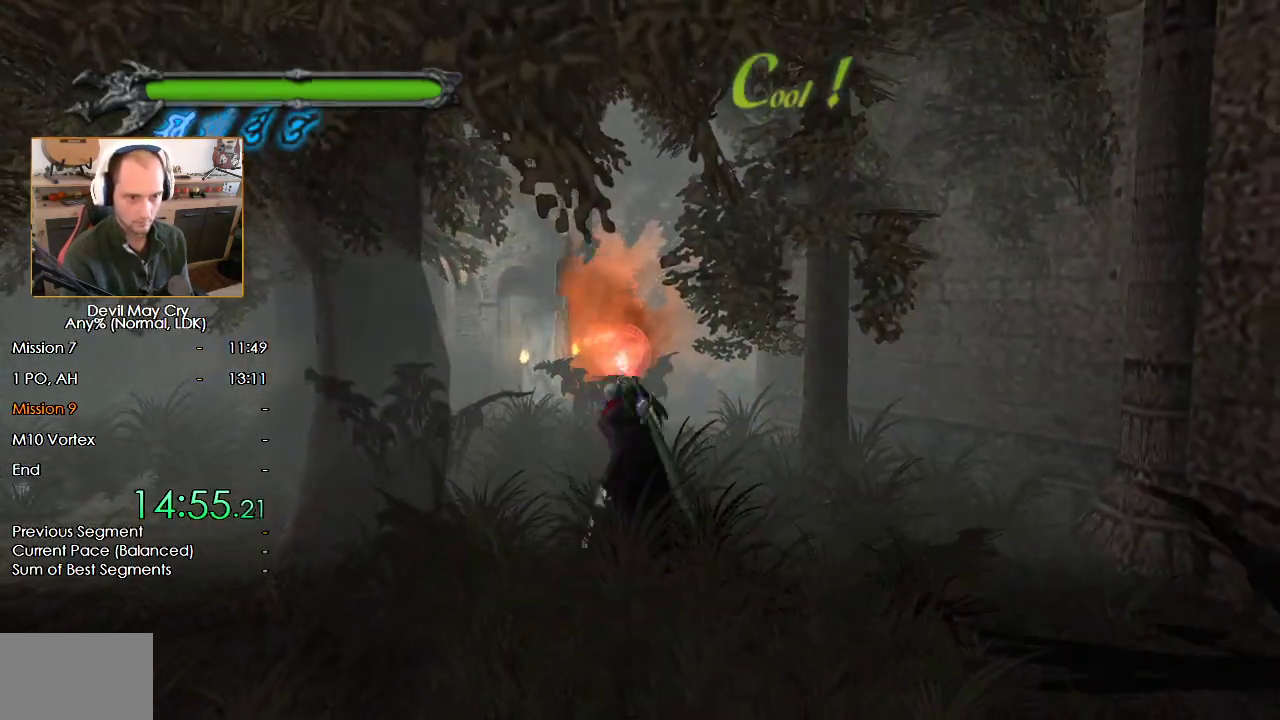
{"buttons": [], "left_stick": "right", "right_stick": "center", "button_events": [[33, "X", "down"], [117, "X", "up"]]}
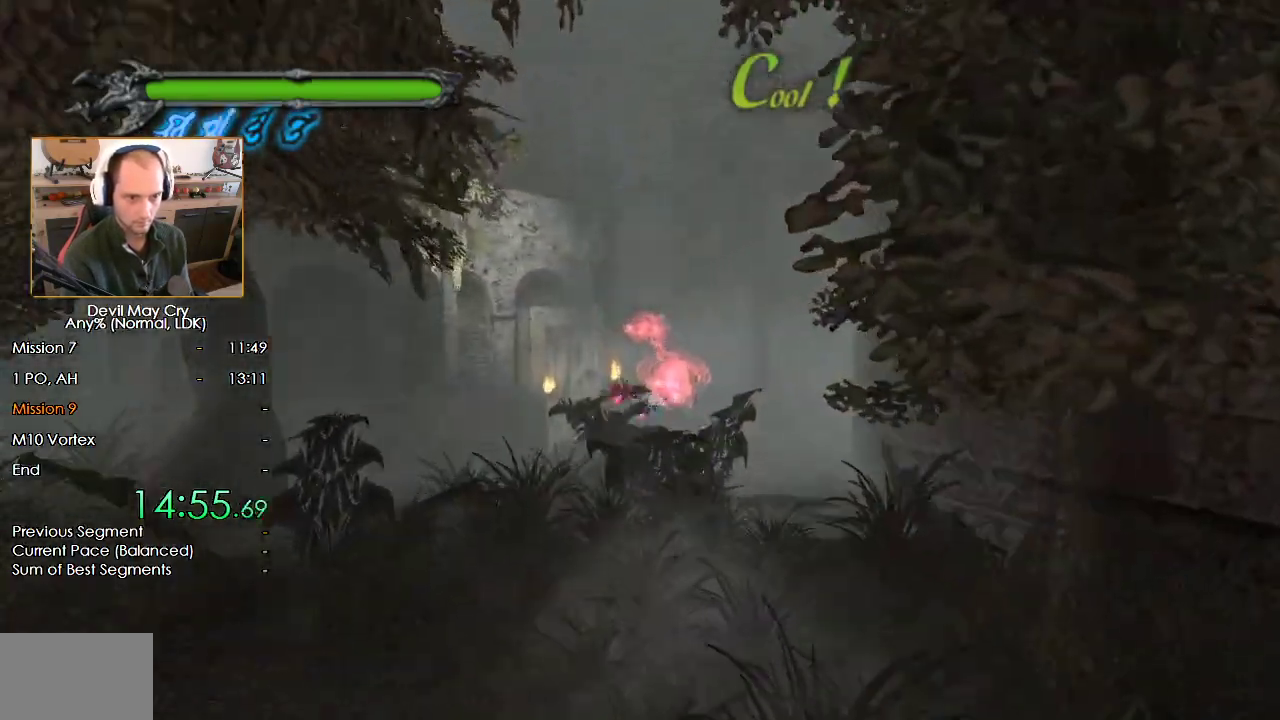
{"buttons": ["Y"], "left_stick": "center", "right_stick": "center", "button_events": [[333, "Y", "down"], [417, "Y", "up"], [467, "Y", "down"]]}
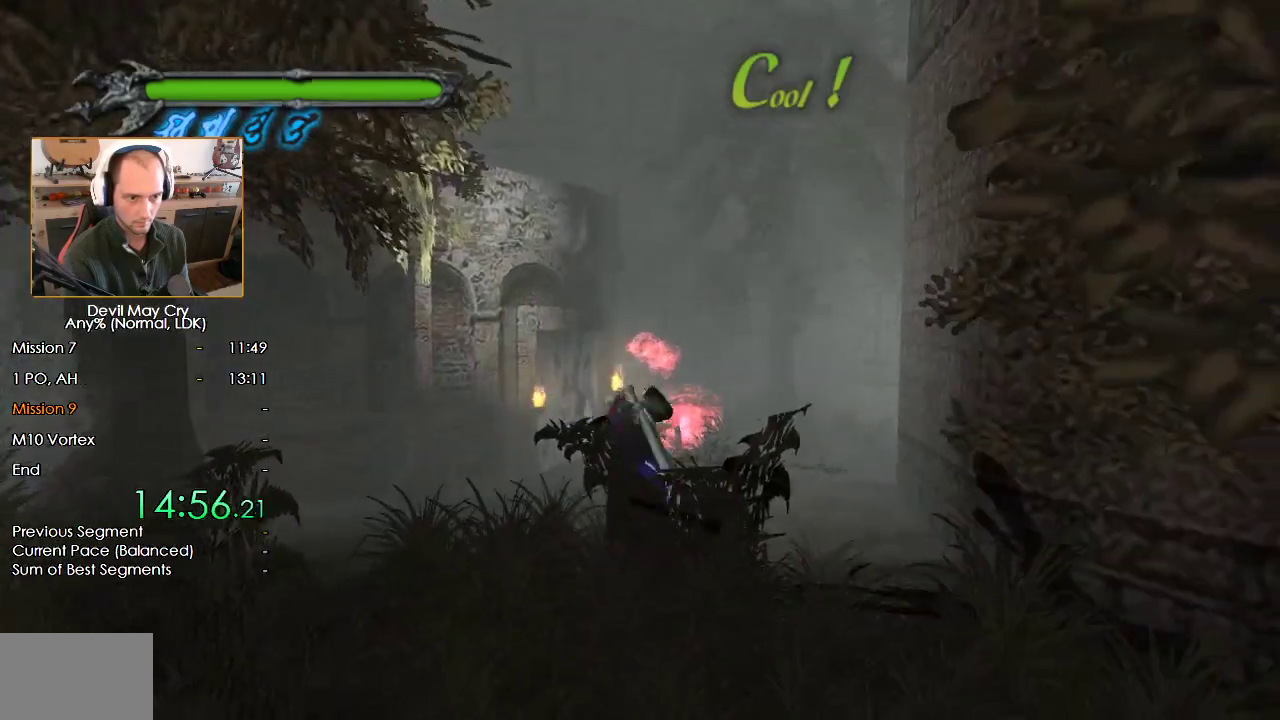
{"buttons": ["B"], "left_stick": "up-right", "right_stick": "center", "button_events": [[217, "Y", "up"], [383, "B", "down"]]}
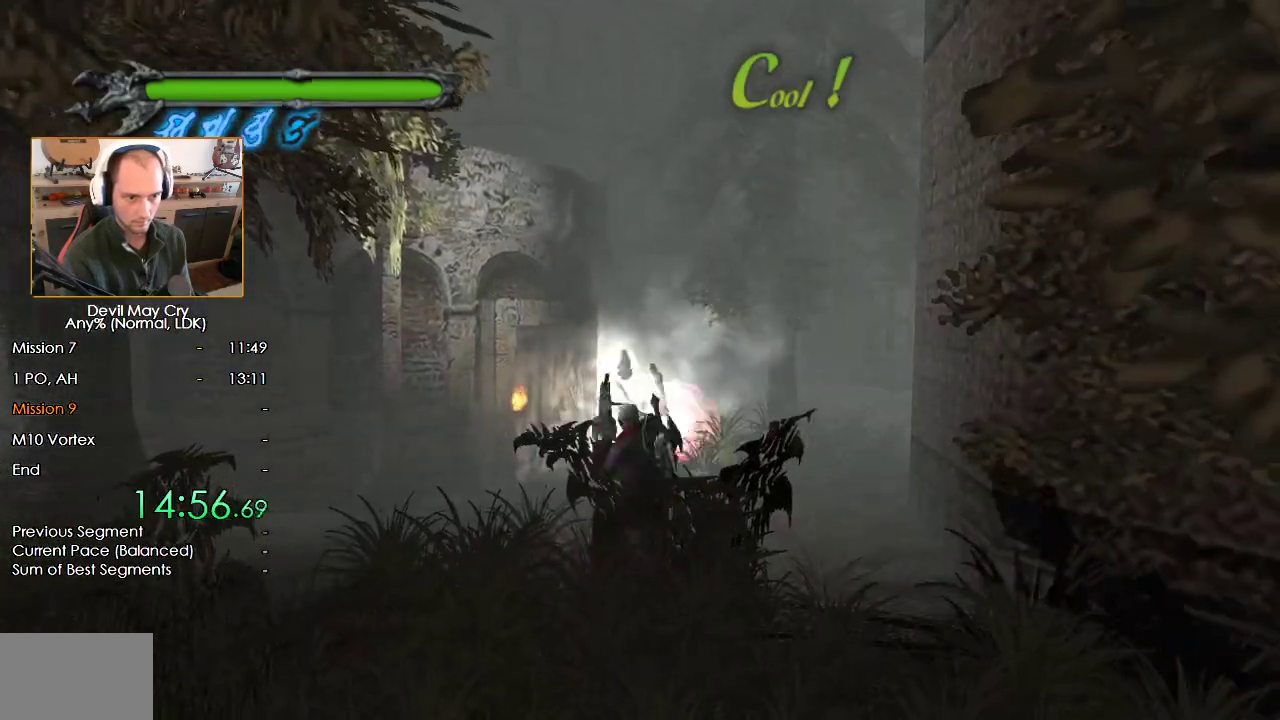
{"buttons": [], "left_stick": "left", "right_stick": "center", "button_events": [[17, "B", "up"]]}
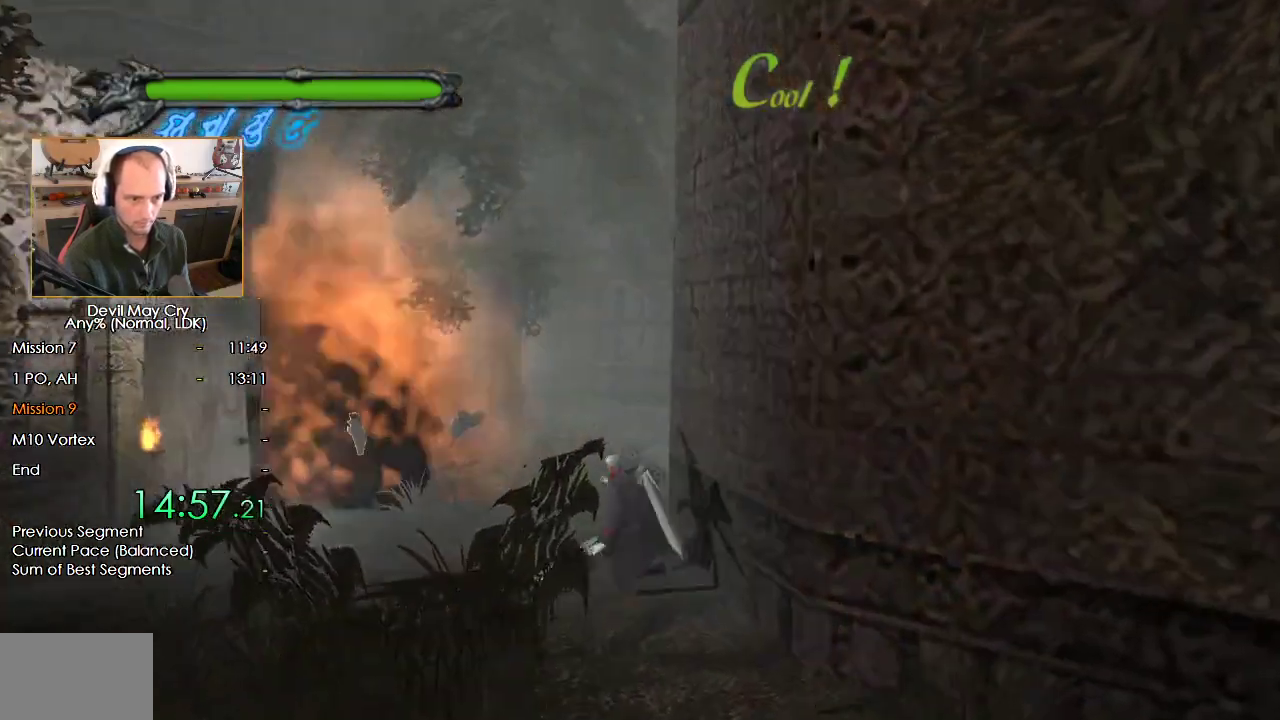
{"buttons": [], "left_stick": "center", "right_stick": "center", "button_events": []}
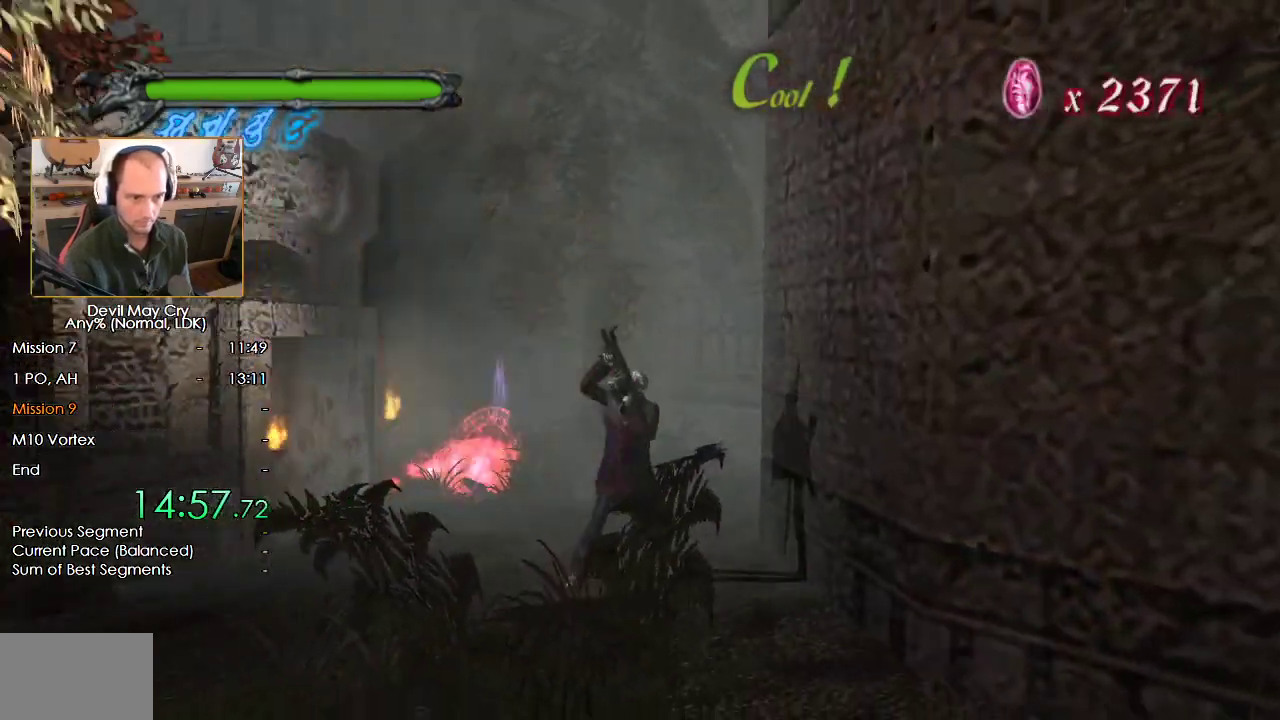
{"buttons": [], "left_stick": "down-left", "right_stick": "center", "button_events": []}
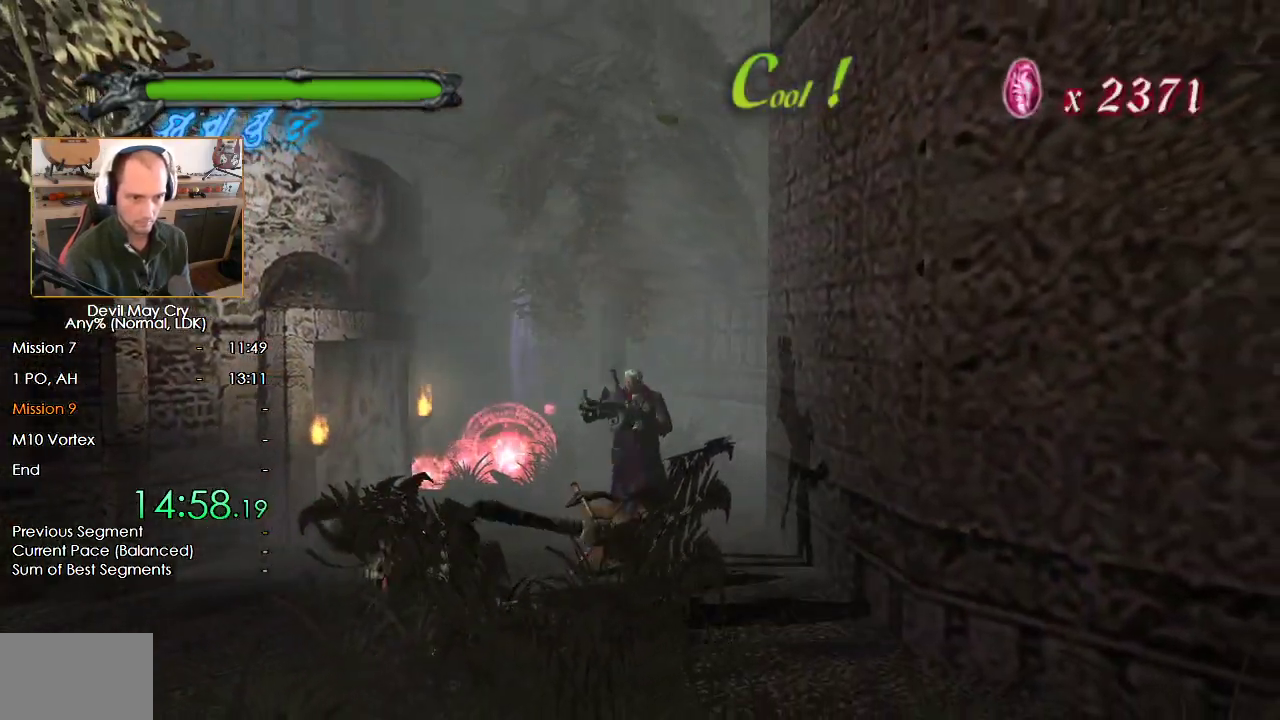
{"buttons": ["X"], "left_stick": "down-left", "right_stick": "center", "button_events": [[100, "Y", "down"], [183, "Y", "up"], [267, "X", "down"]]}
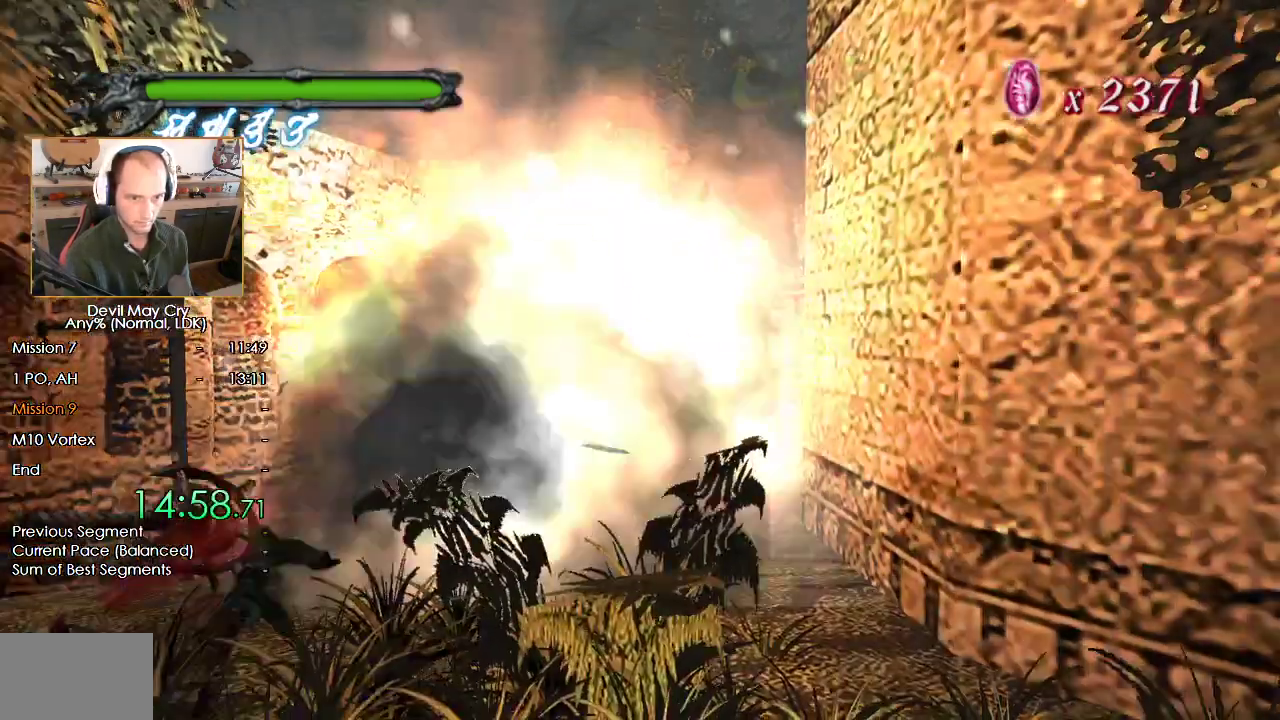
{"buttons": [], "left_stick": "up-right", "right_stick": "center", "button_events": [[500, "X", "up"]]}
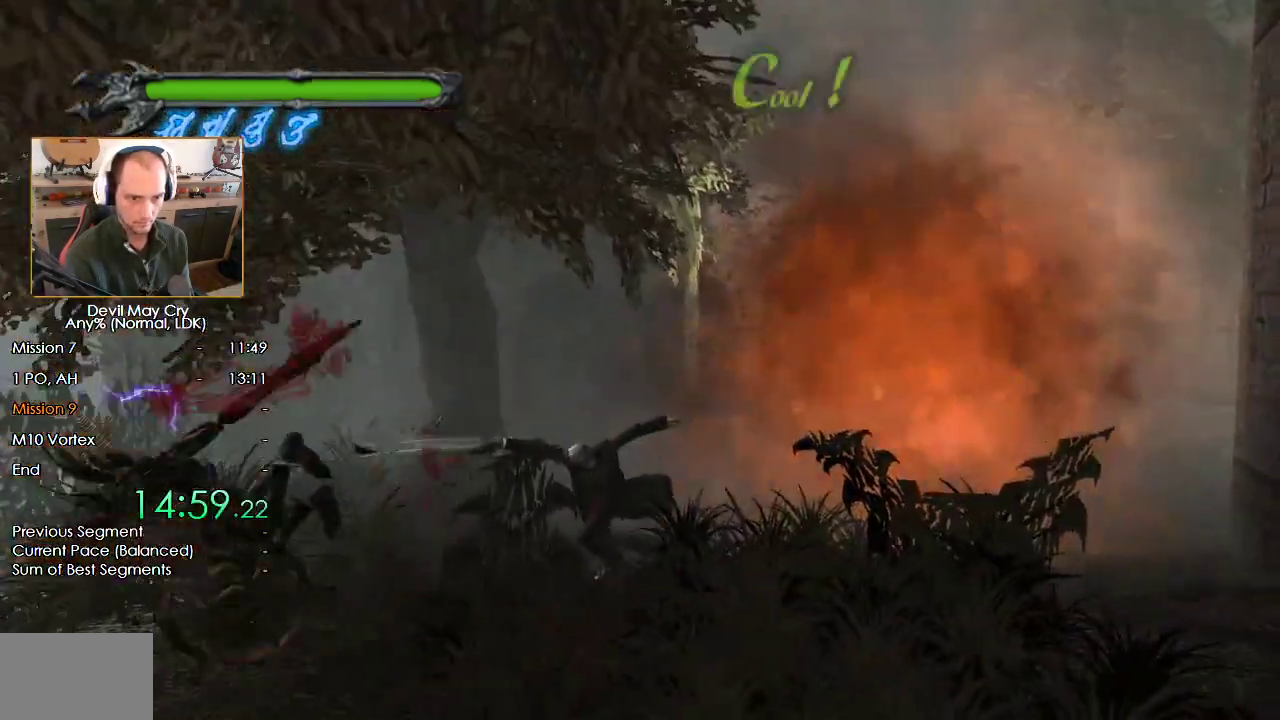
{"buttons": ["B"], "left_stick": "up-right", "right_stick": "center", "button_events": [[367, "B", "down"]]}
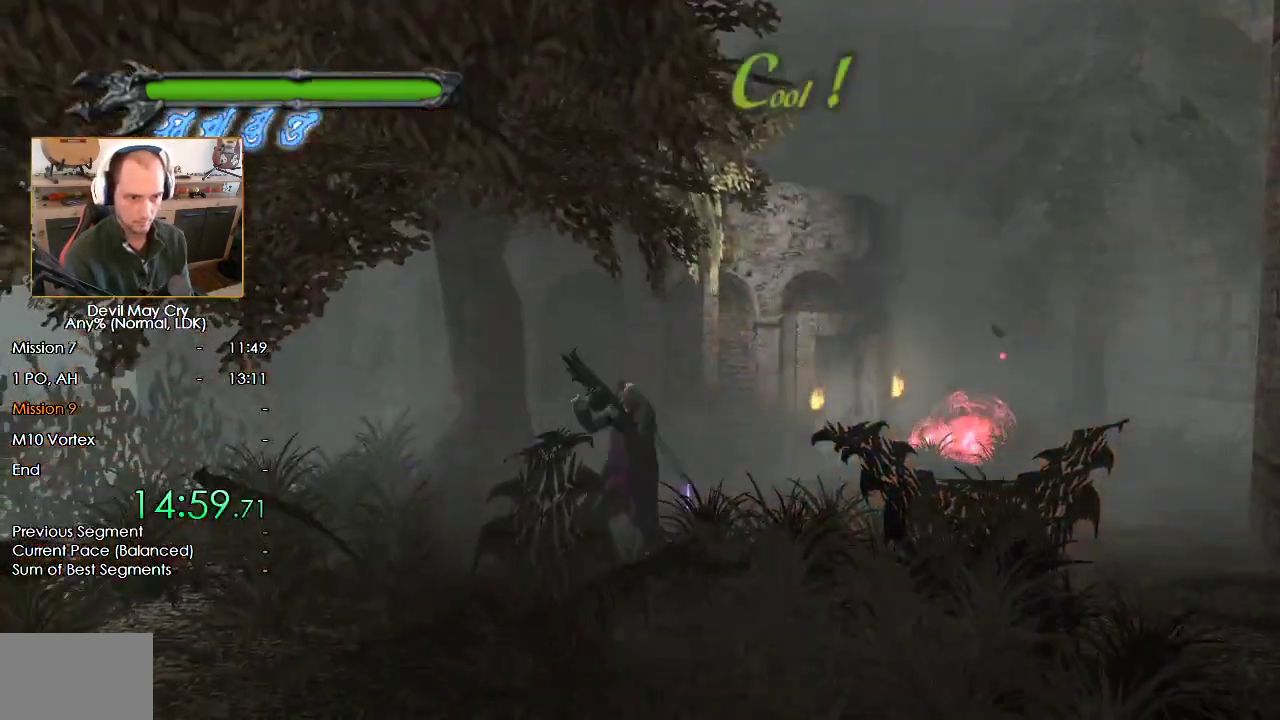
{"buttons": [], "left_stick": "up-right", "right_stick": "center", "button_events": [[167, "B", "up"]]}